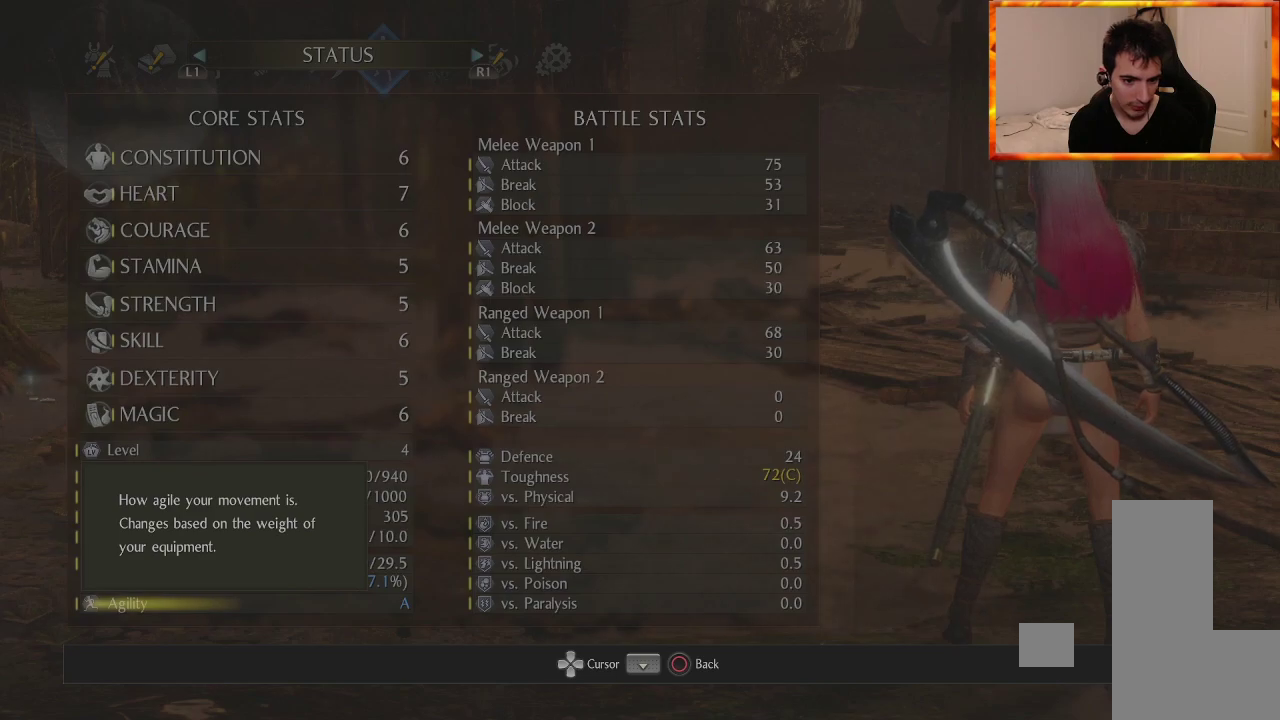
Gameplay with a controller (PlayStation layout); each line is a JSON object with the inputs held at the frame after it. "events" lists button and stick changes between this image and that frame as [ms after this image, input, new state], when the widget could be followed in between.
{"buttons": [], "left_stick": "center", "right_stick": "center", "events": []}
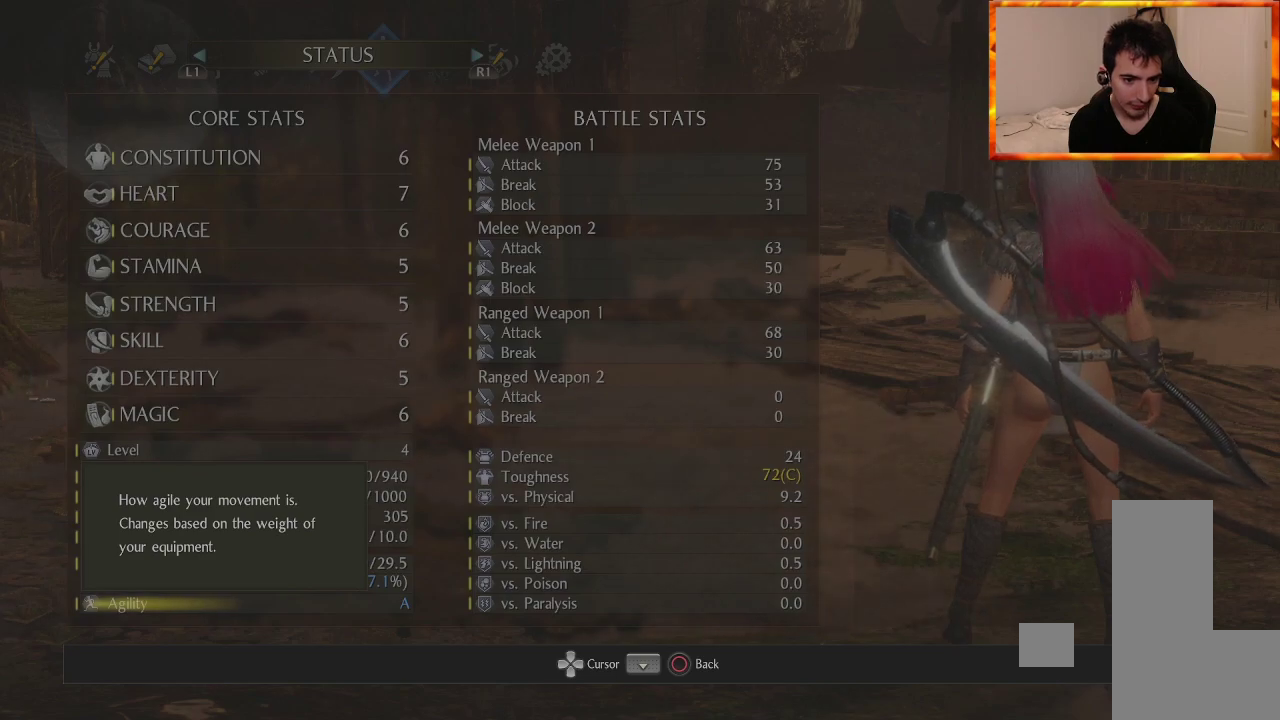
{"buttons": [], "left_stick": "center", "right_stick": "center", "events": [[200, "CIRCLE", "down"], [300, "CIRCLE", "up"]]}
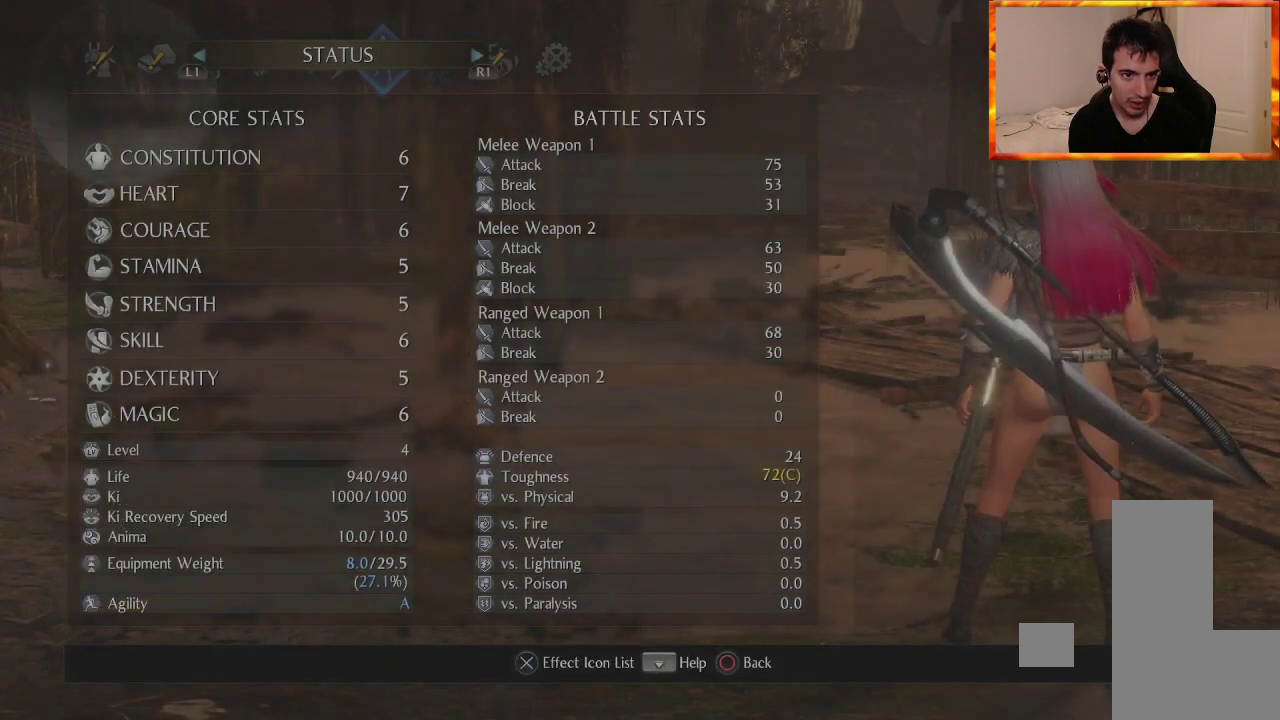
{"buttons": [], "left_stick": "center", "right_stick": "center", "events": []}
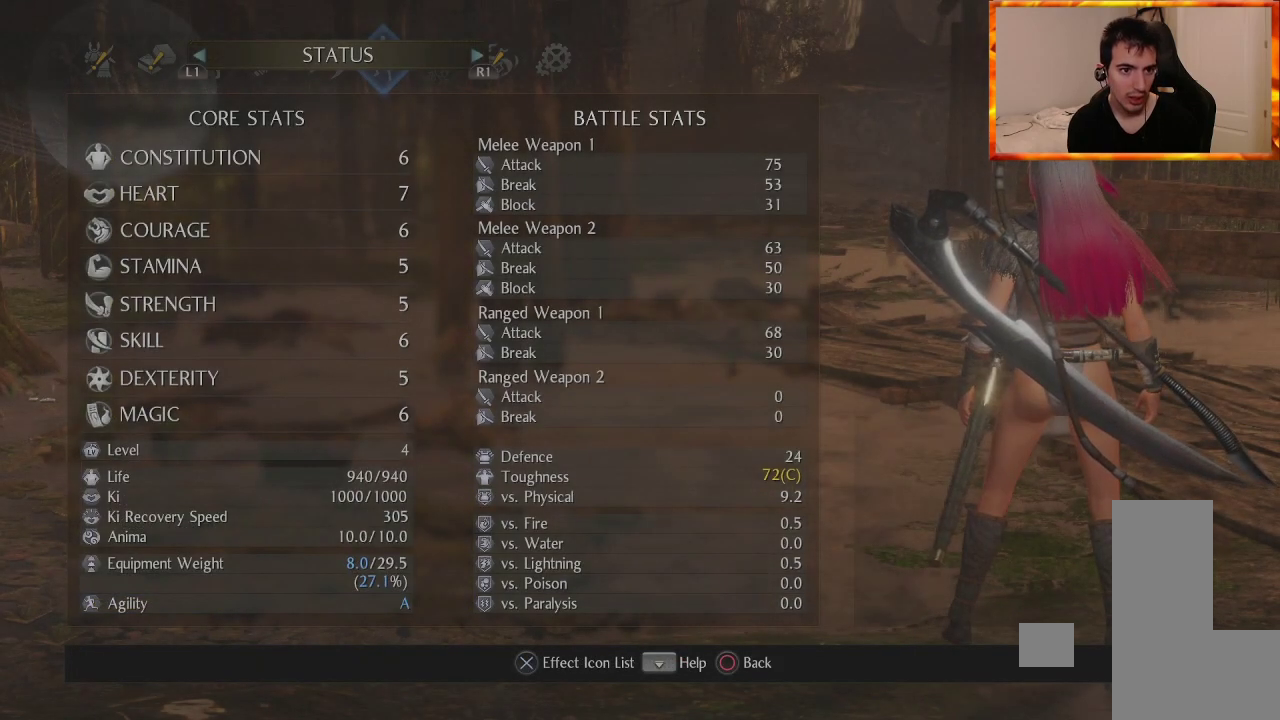
{"buttons": [], "left_stick": "center", "right_stick": "center", "events": [[67, "CIRCLE", "down"], [183, "CIRCLE", "up"]]}
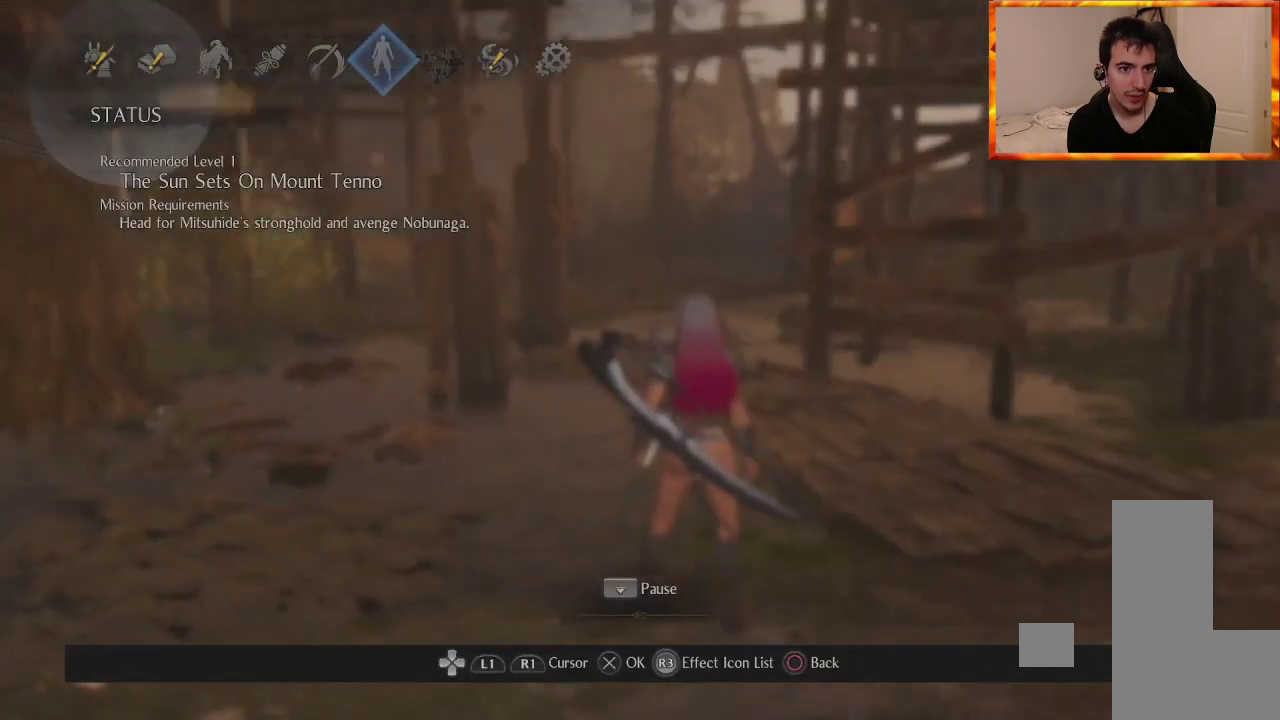
{"buttons": ["DPAD_LEFT"], "left_stick": "center", "right_stick": "center", "events": [[117, "DPAD_LEFT", "down"]]}
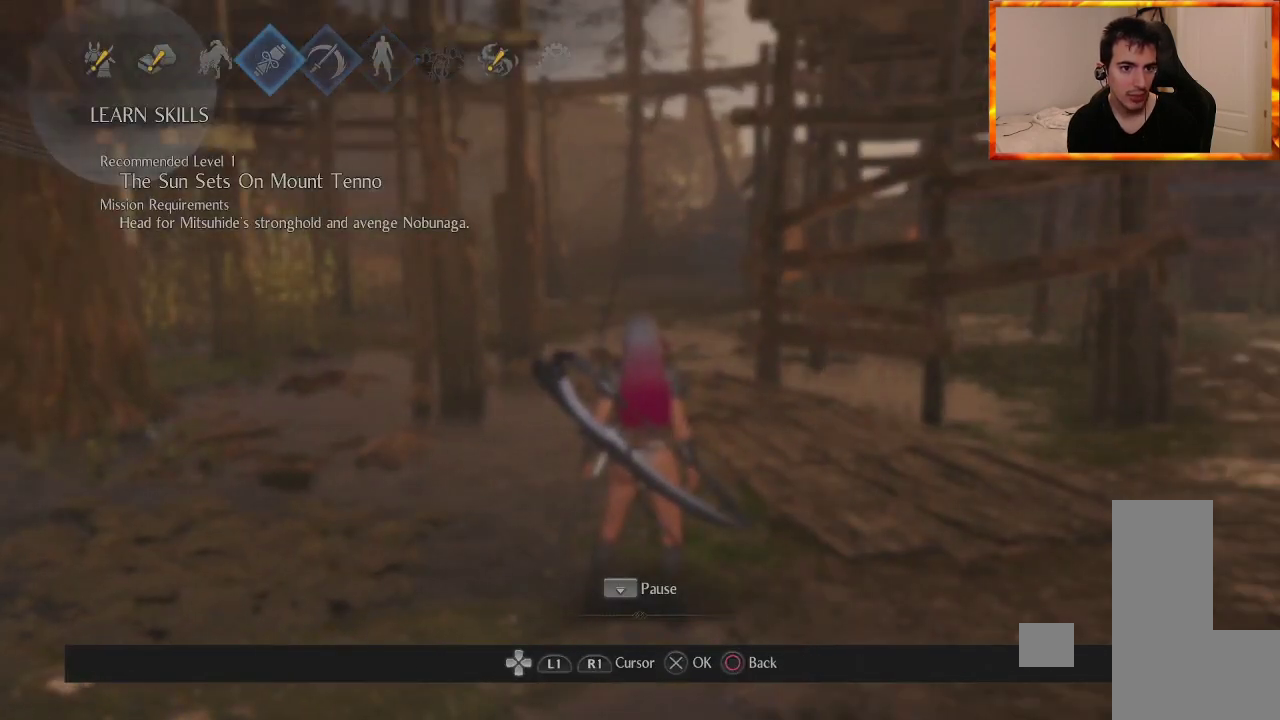
{"buttons": ["CROSS"], "left_stick": "center", "right_stick": "center", "events": [[100, "DPAD_LEFT", "up"], [400, "CROSS", "down"]]}
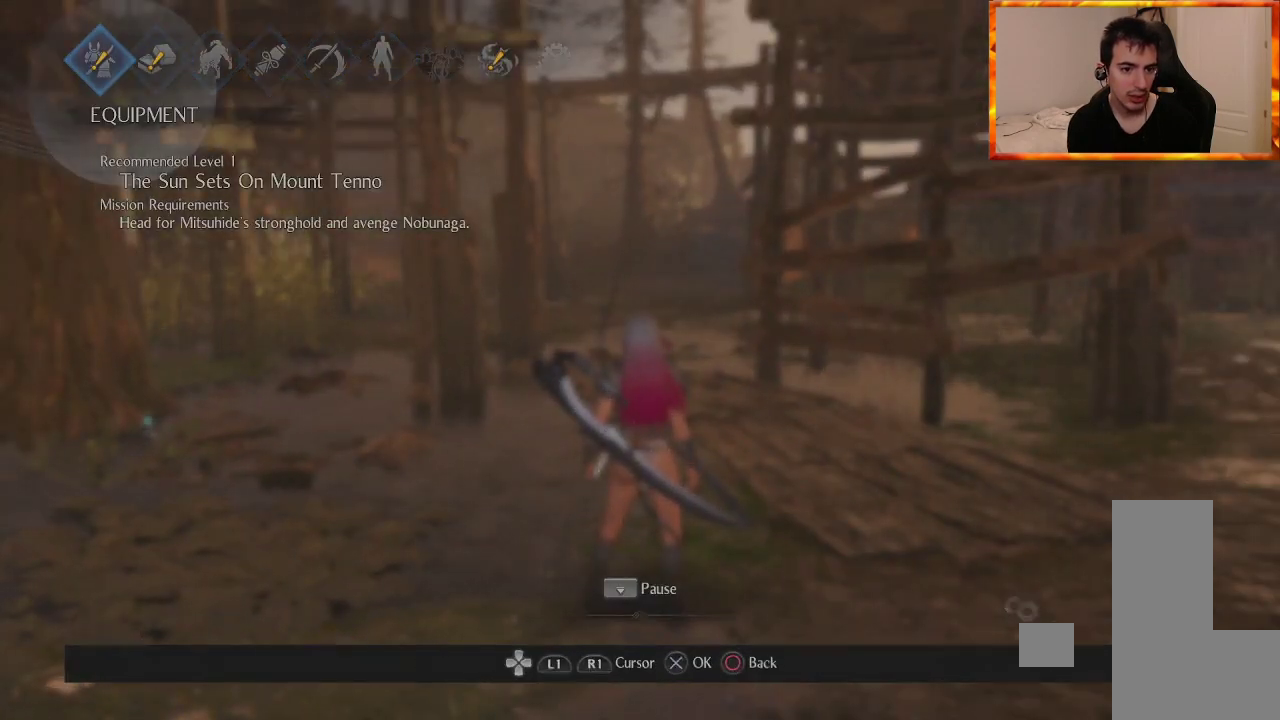
{"buttons": [], "left_stick": "center", "right_stick": "center", "events": [[67, "CROSS", "up"]]}
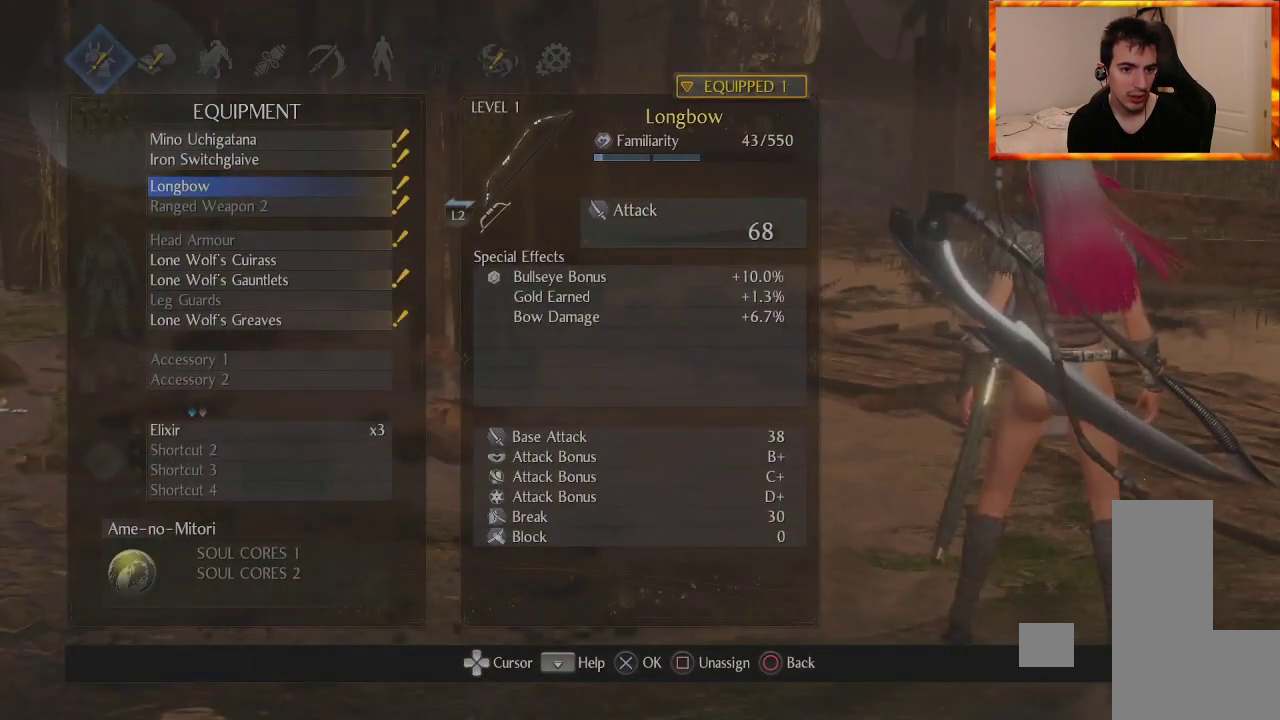
{"buttons": [], "left_stick": "center", "right_stick": "center", "events": []}
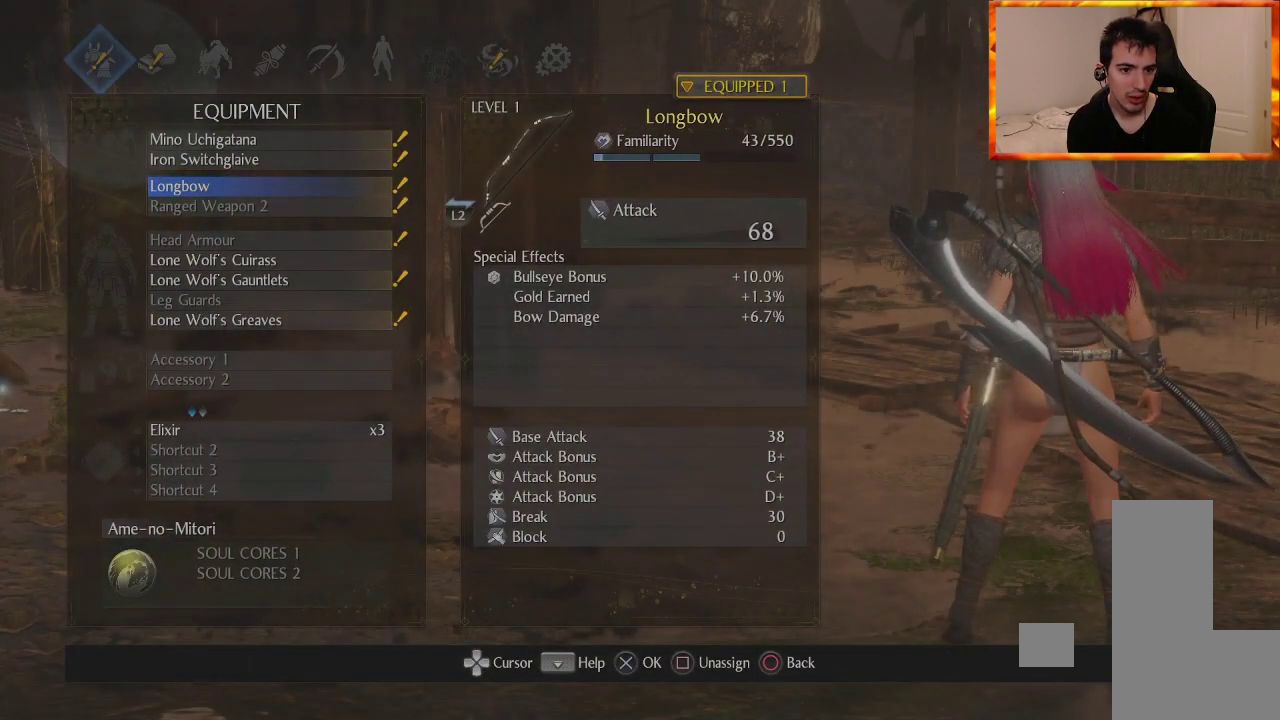
{"buttons": ["DPAD_DOWN"], "left_stick": "center", "right_stick": "center", "events": [[83, "DPAD_DOWN", "down"], [183, "DPAD_DOWN", "up"], [250, "DPAD_DOWN", "down"], [333, "DPAD_DOWN", "up"], [433, "DPAD_DOWN", "down"]]}
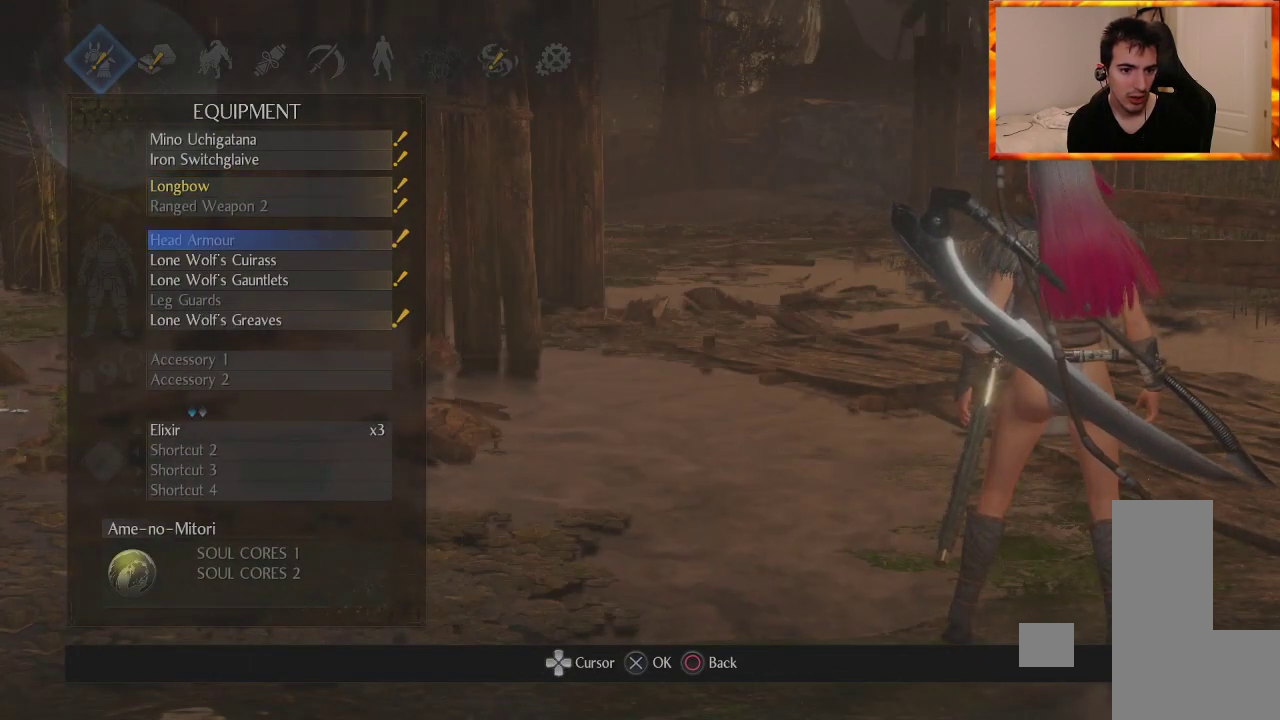
{"buttons": ["CROSS"], "left_stick": "center", "right_stick": "center", "events": [[17, "DPAD_DOWN", "up"], [100, "DPAD_DOWN", "down"], [200, "DPAD_DOWN", "up"], [267, "DPAD_DOWN", "down"], [400, "DPAD_DOWN", "up"], [417, "CROSS", "down"]]}
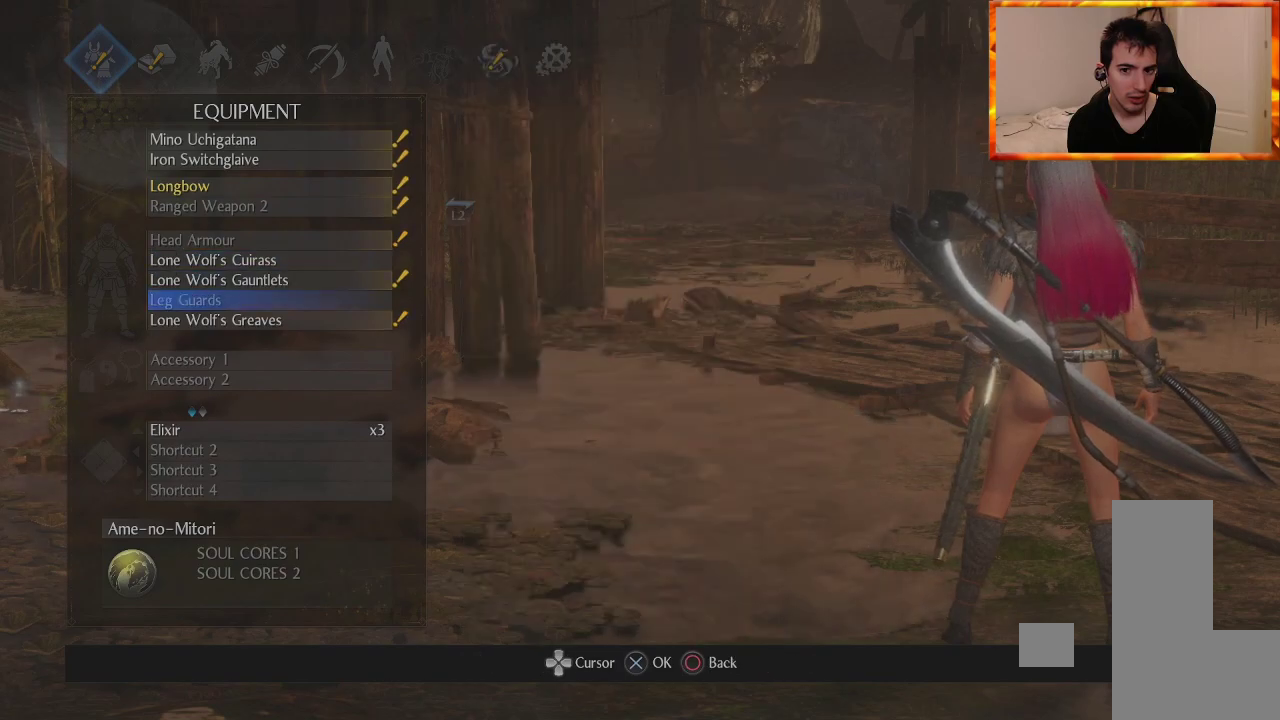
{"buttons": ["CROSS"], "left_stick": "center", "right_stick": "center", "events": [[67, "CROSS", "up"], [467, "CROSS", "down"]]}
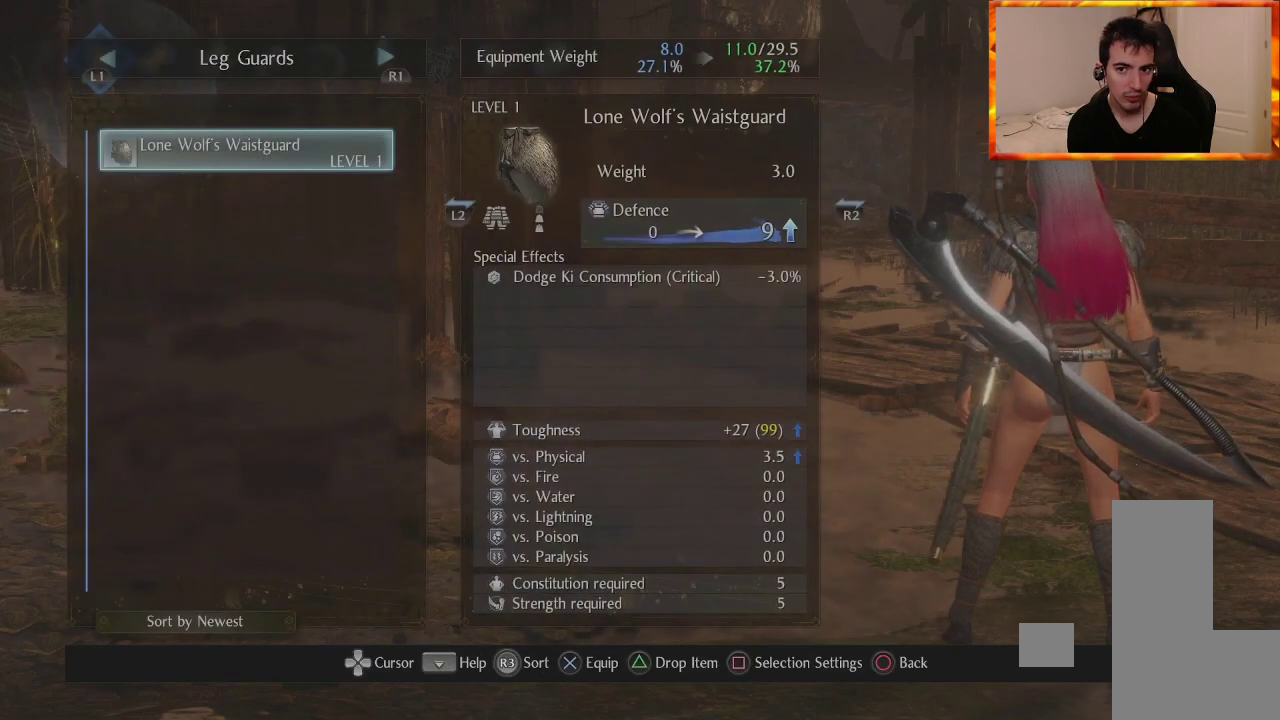
{"buttons": [], "left_stick": "center", "right_stick": "center", "events": [[133, "CROSS", "up"]]}
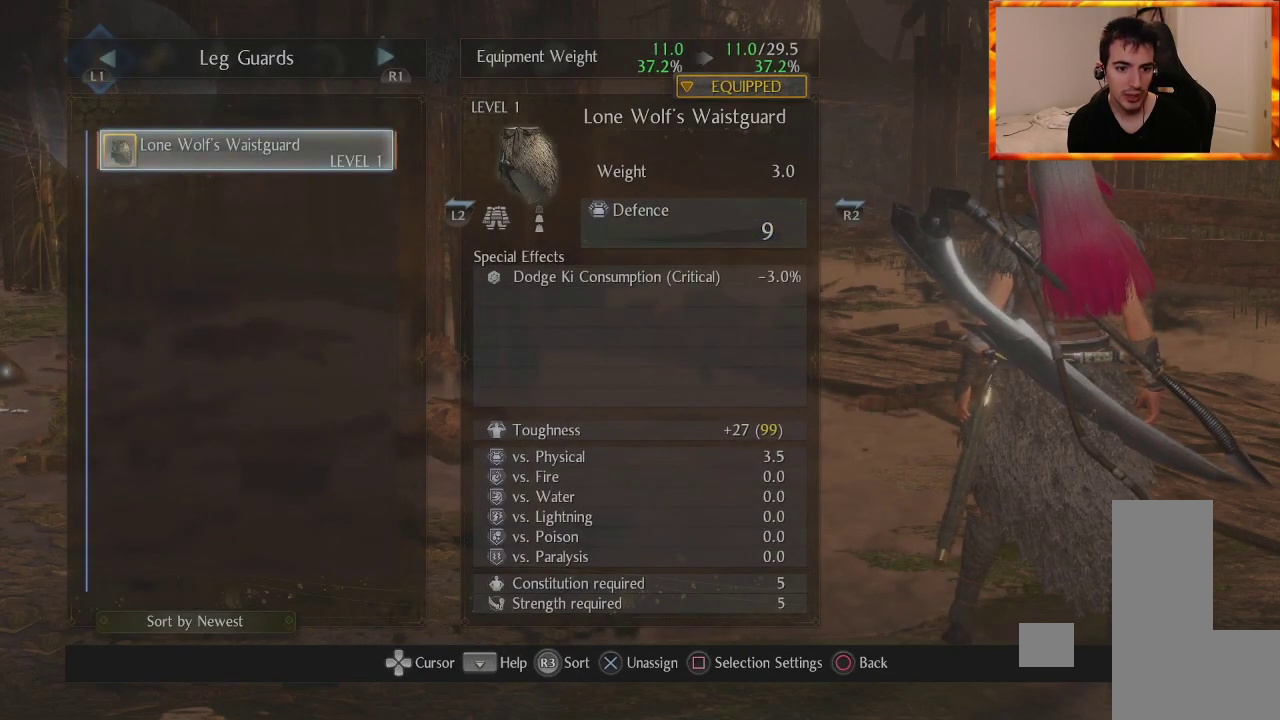
{"buttons": [], "left_stick": "center", "right_stick": "center", "events": [[67, "START", "down"], [183, "START", "up"]]}
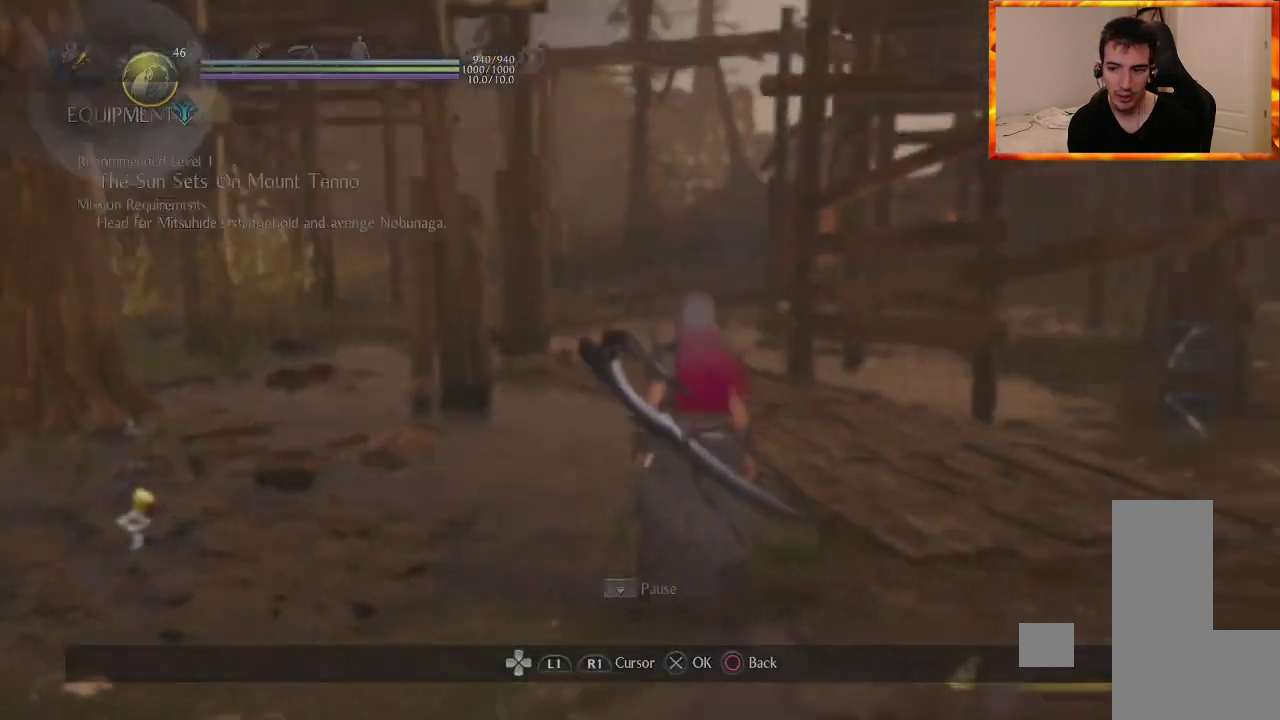
{"buttons": ["L1"], "left_stick": "center", "right_stick": "center", "events": [[83, "right_stick", "left"], [250, "right_stick", "center"], [367, "L1", "down"]]}